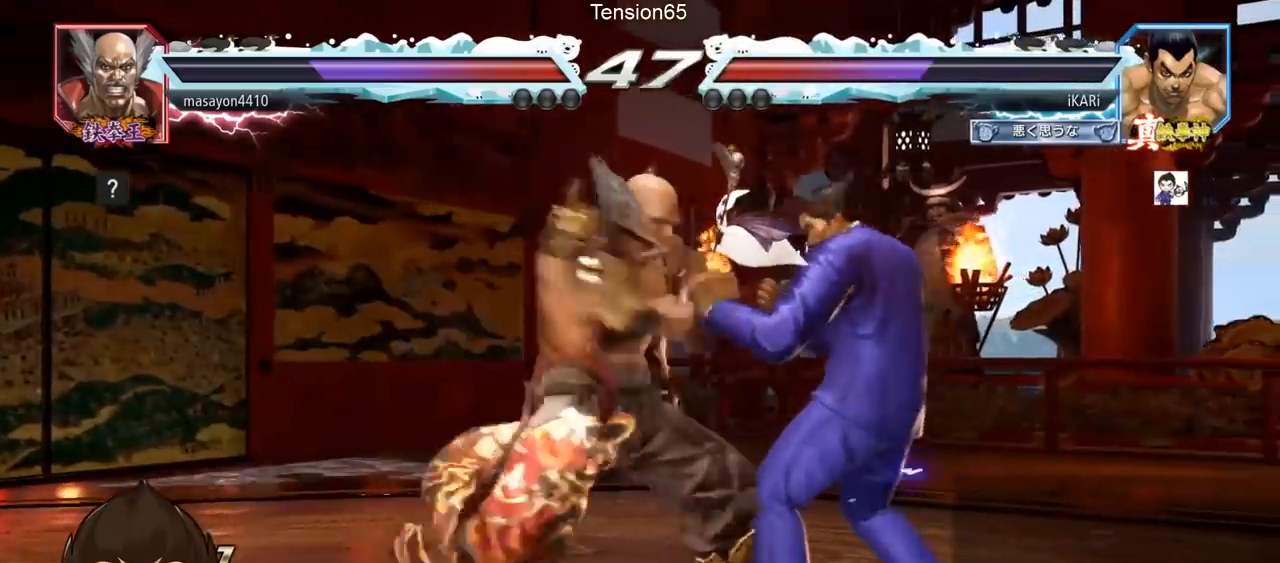
Gameplay with a controller (arcade stick); each line is a JSON object with the inputs held at the frame after it. "events" lists button and stick changes between this image and that frame as [ms after this image, input, new state], when the widget could be followed in between. Not read: L3 R3.
{"buttons": [], "left_stick": "right", "events": [[17, "SQUARE", "up"], [100, "left_stick", "right"], [200, "left_stick", "center"], [351, "left_stick", "right"], [401, "left_stick", "center"], [467, "left_stick", "right"]]}
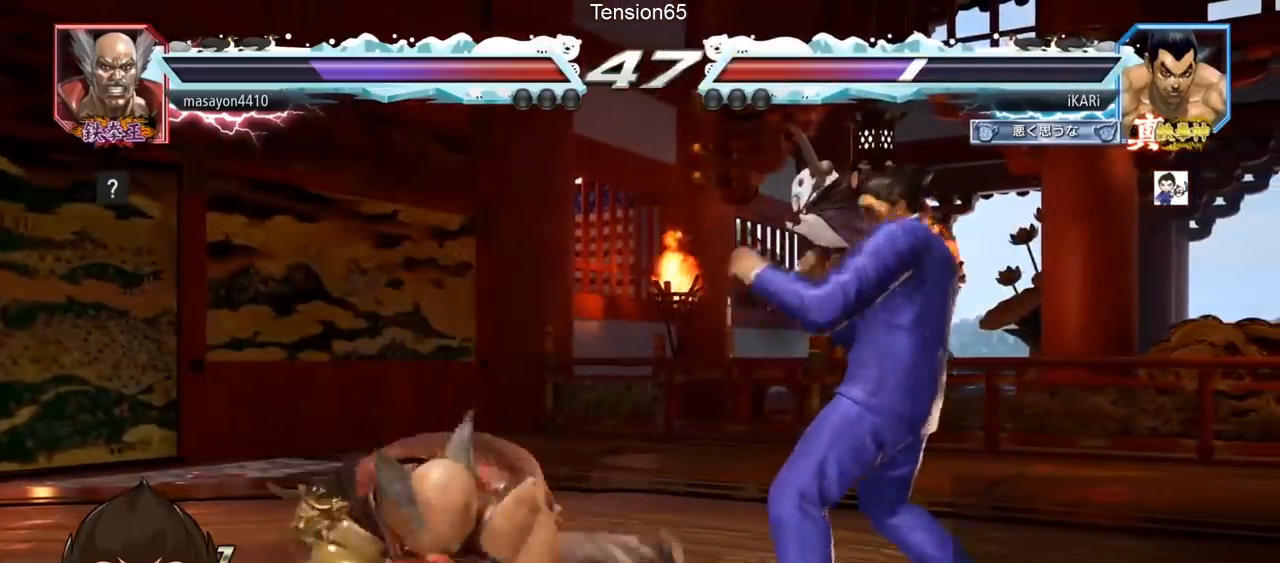
{"buttons": [], "left_stick": "right", "events": []}
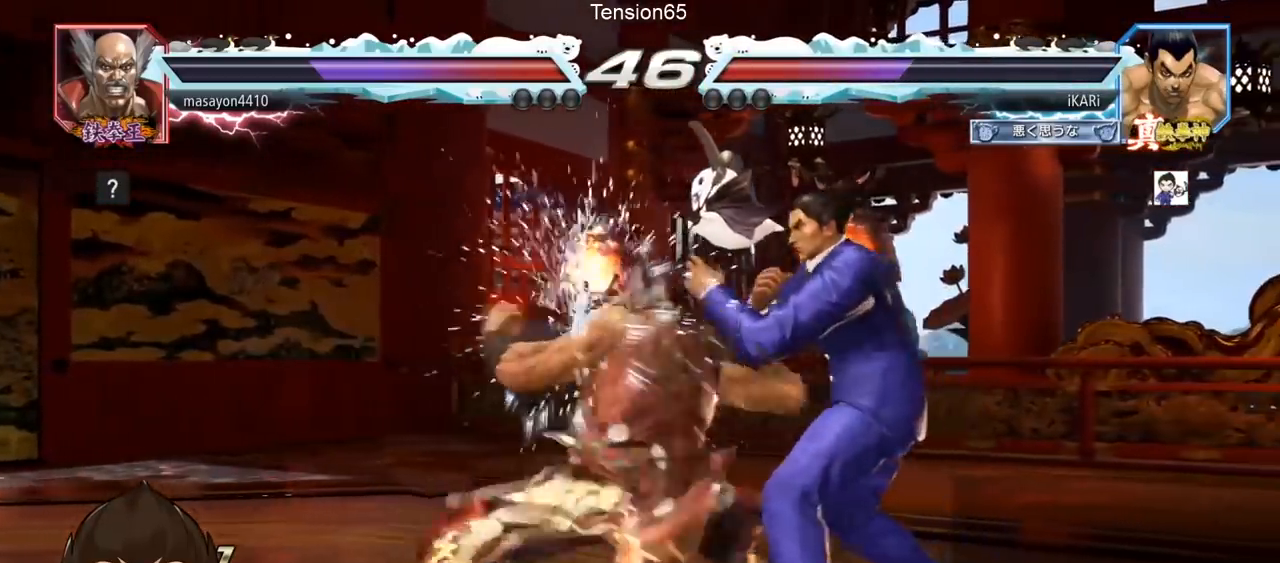
{"buttons": ["SQUARE", "TRIANGLE"], "left_stick": "center", "events": [[117, "left_stick", "center"], [200, "SQUARE", "down"], [250, "SQUARE", "up"], [301, "SQUARE", "down"], [334, "SQUARE", "up"], [384, "SQUARE", "down"], [451, "SQUARE", "up"], [484, "SQUARE", "down"], [501, "TRIANGLE", "down"]]}
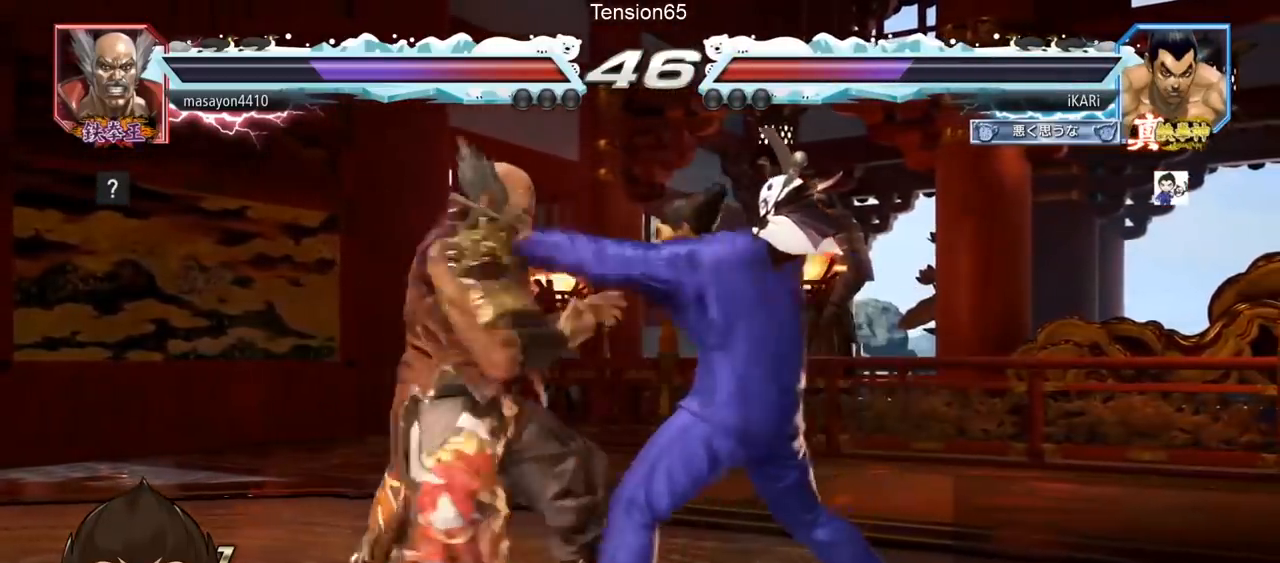
{"buttons": [], "left_stick": "center", "events": [[33, "SQUARE", "up"], [83, "TRIANGLE", "up"], [133, "TRIANGLE", "down"], [167, "TRIANGLE", "up"], [217, "TRIANGLE", "down"], [267, "TRIANGLE", "up"], [317, "TRIANGLE", "down"], [367, "TRIANGLE", "up"], [400, "TRIANGLE", "down"], [467, "TRIANGLE", "up"]]}
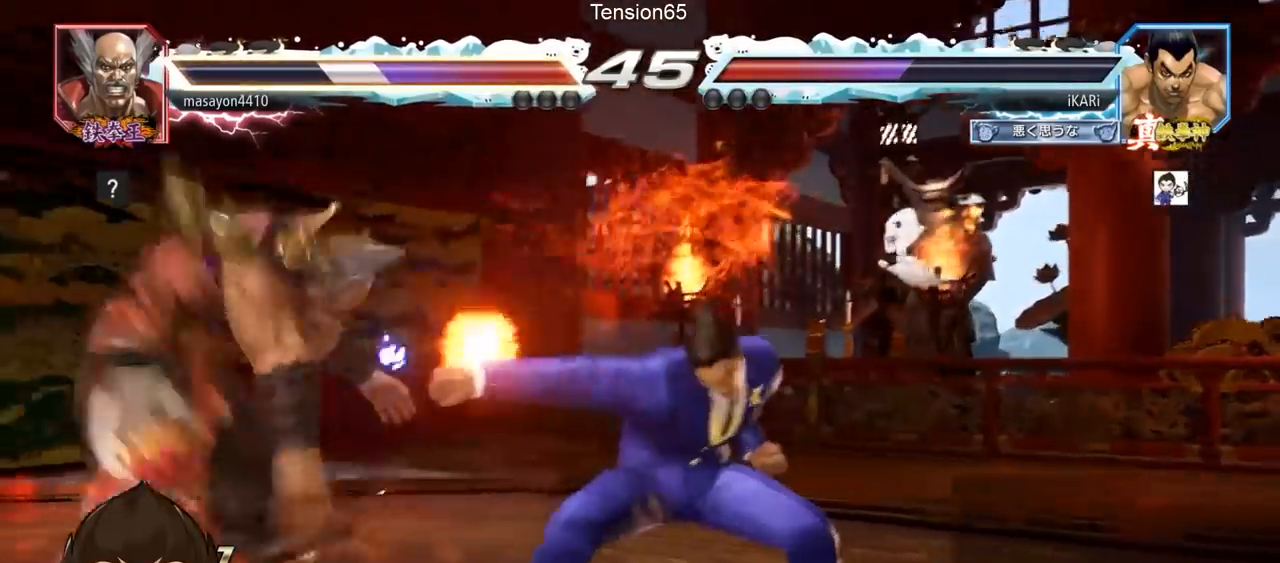
{"buttons": [], "left_stick": "center", "events": [[17, "TRIANGLE", "down"], [117, "TRIANGLE", "up"]]}
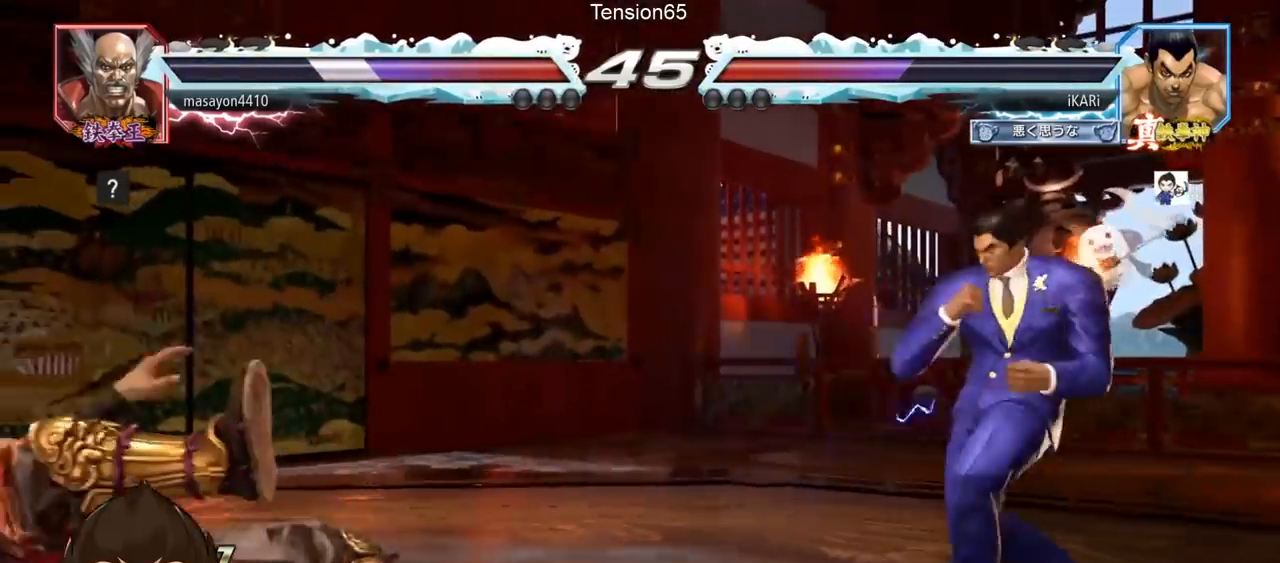
{"buttons": [], "left_stick": "down", "events": [[50, "left_stick", "left"], [100, "left_stick", "center"], [150, "left_stick", "down"], [283, "left_stick", "left"], [500, "left_stick", "down"]]}
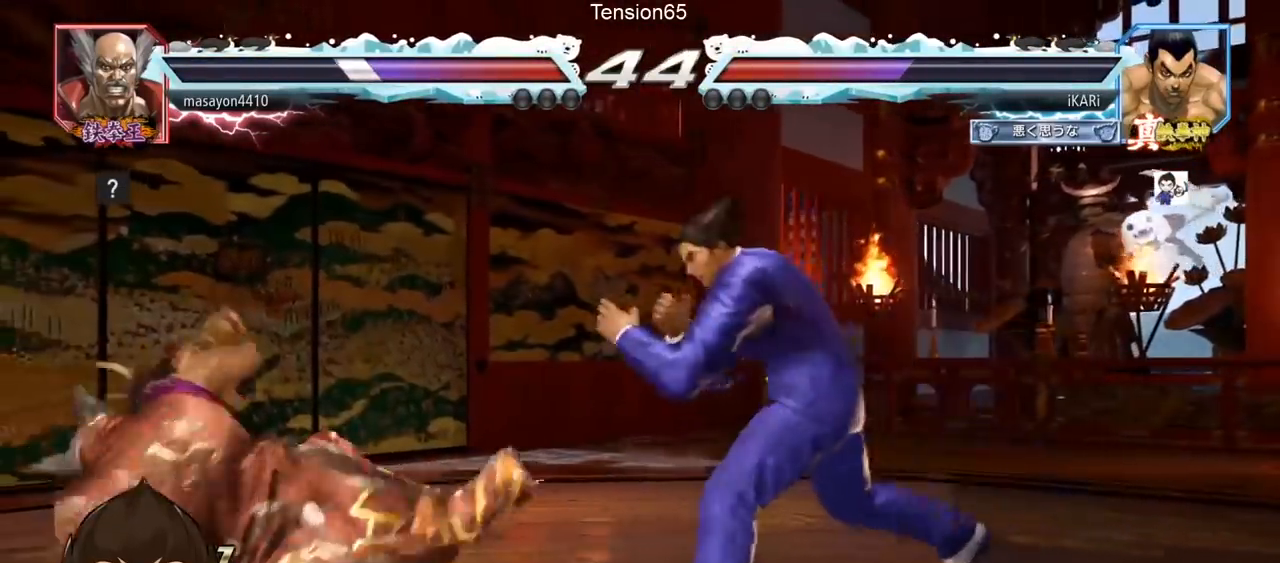
{"buttons": [], "left_stick": "center", "events": [[17, "CIRCLE", "down"], [17, "left_stick", "down-left"], [100, "CIRCLE", "up"], [117, "SQUARE", "down"], [134, "SQUARE", "up"], [184, "SQUARE", "down"], [234, "SQUARE", "up"], [267, "SQUARE", "down"], [351, "SQUARE", "up"], [384, "SQUARE", "down"], [501, "SQUARE", "up"], [501, "left_stick", "center"]]}
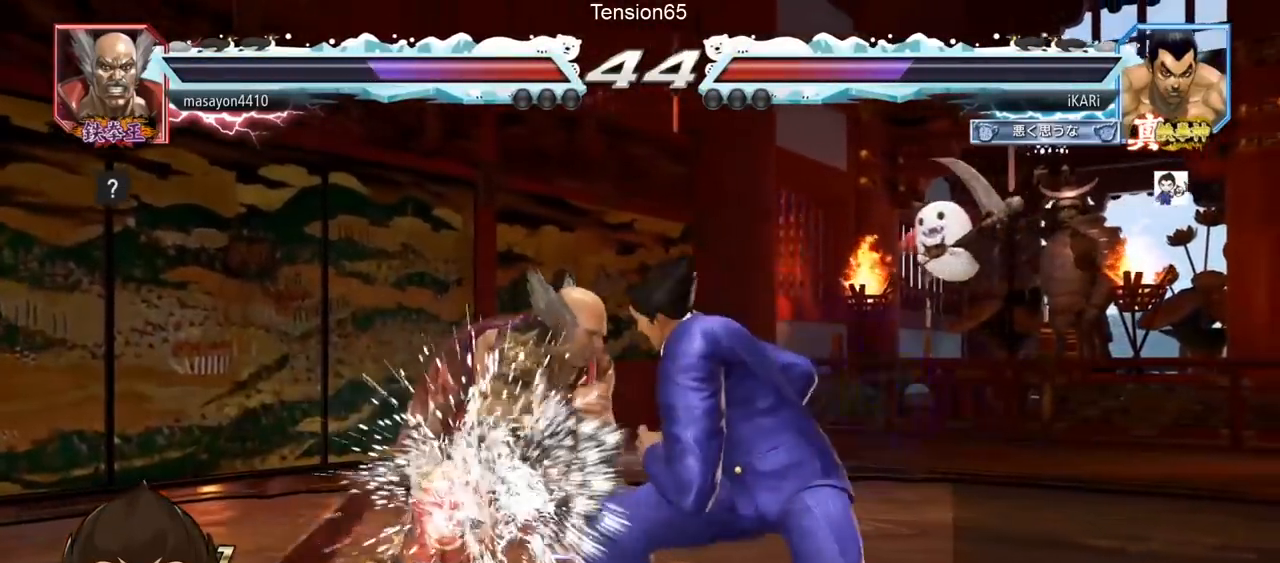
{"buttons": [], "left_stick": "right", "events": [[133, "left_stick", "right"]]}
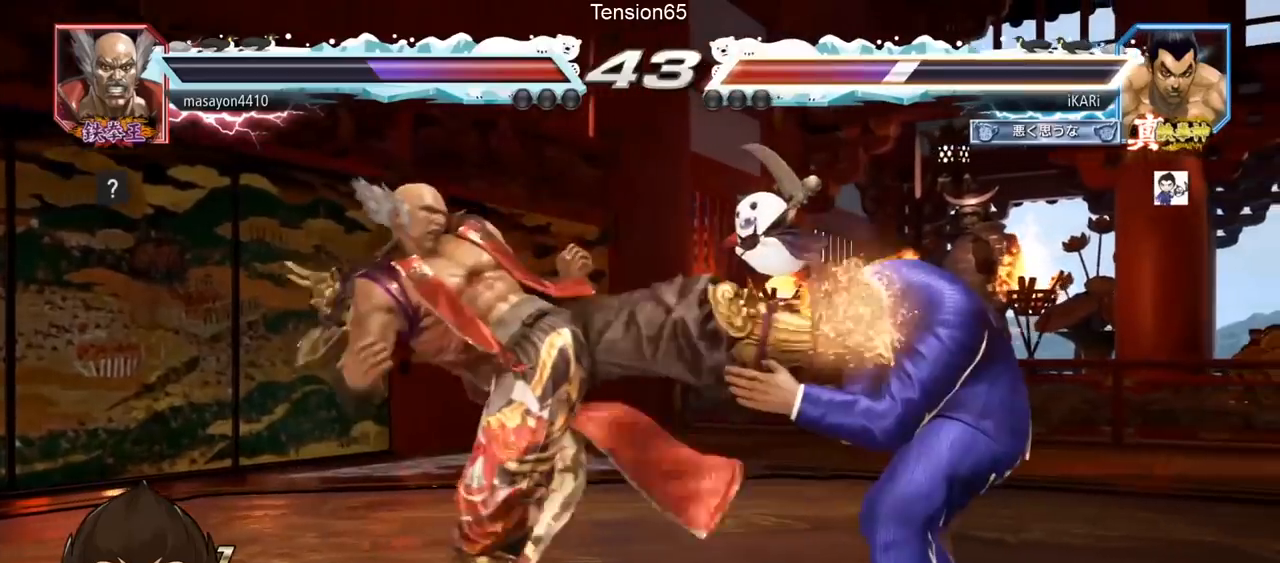
{"buttons": [], "left_stick": "center", "events": [[250, "TRIANGLE", "down"], [300, "TRIANGLE", "up"], [434, "left_stick", "center"]]}
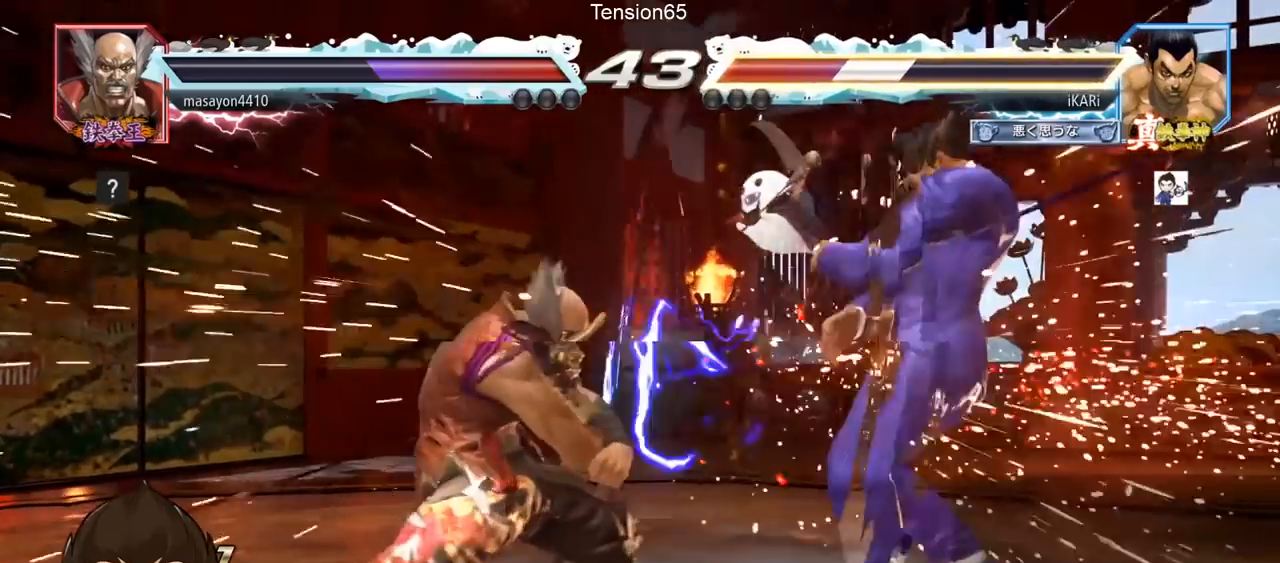
{"buttons": ["TRIANGLE"], "left_stick": "center", "events": [[367, "SQUARE", "down"], [417, "SQUARE", "up"], [500, "TRIANGLE", "down"]]}
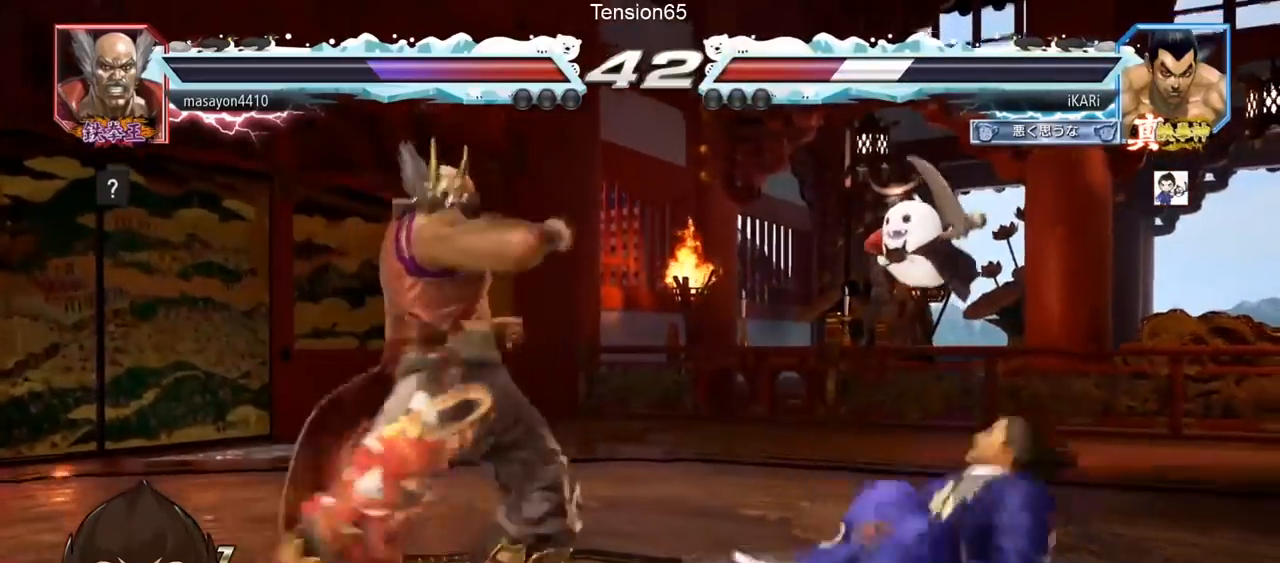
{"buttons": [], "left_stick": "center", "events": [[17, "SQUARE", "down"], [84, "SQUARE", "up"], [100, "TRIANGLE", "up"], [150, "SQUARE", "down"], [284, "SQUARE", "up"]]}
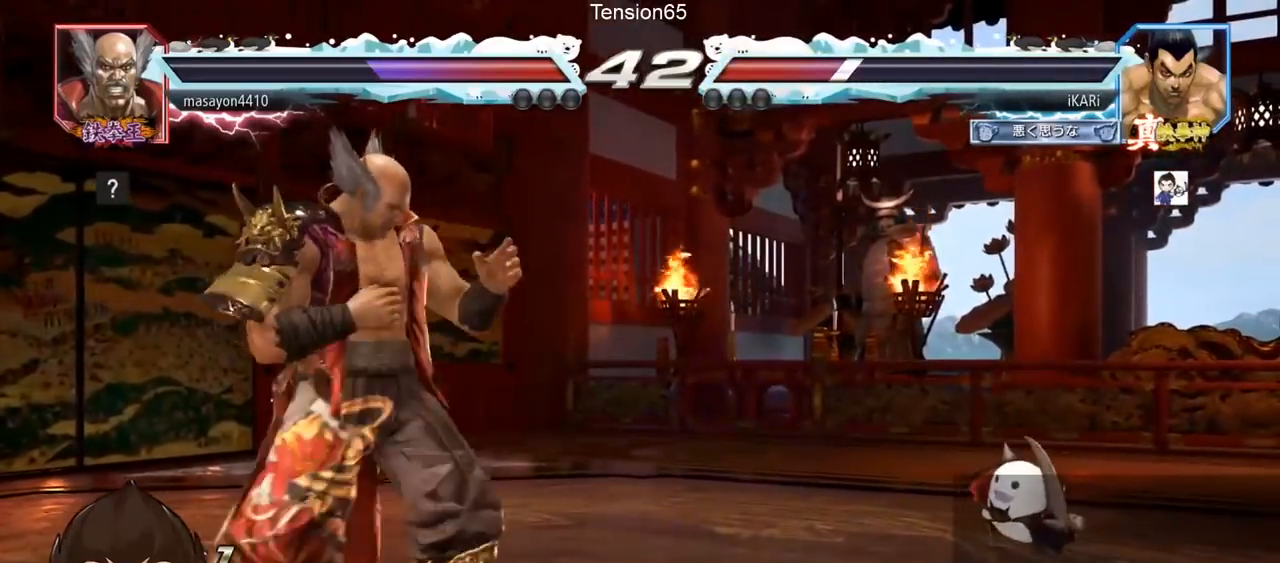
{"buttons": [], "left_stick": "center", "events": [[200, "CROSS", "down"], [317, "CROSS", "up"], [333, "SQUARE", "down"], [333, "TRIANGLE", "down"], [367, "SQUARE", "up"], [367, "left_stick", "right"], [417, "TRIANGLE", "up"], [484, "left_stick", "center"]]}
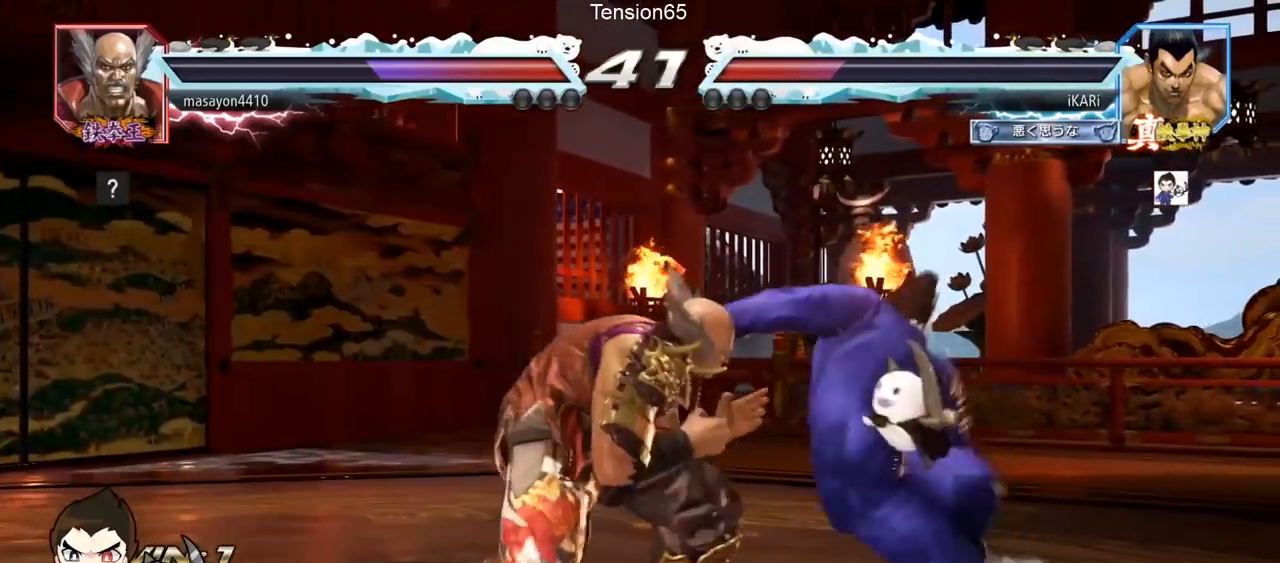
{"buttons": [], "left_stick": "center", "events": []}
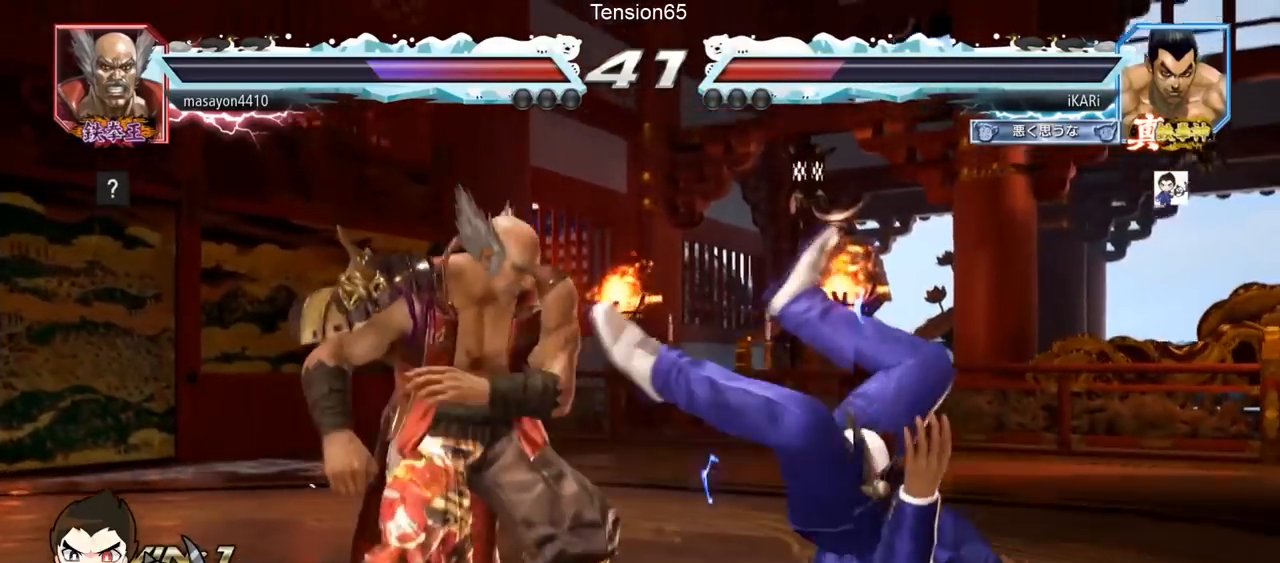
{"buttons": ["SQUARE"], "left_stick": "center", "events": [[183, "TRIANGLE", "down"], [217, "SQUARE", "down"], [283, "TRIANGLE", "up"], [300, "SQUARE", "up"], [383, "SQUARE", "down"], [383, "TRIANGLE", "down"], [467, "TRIANGLE", "up"]]}
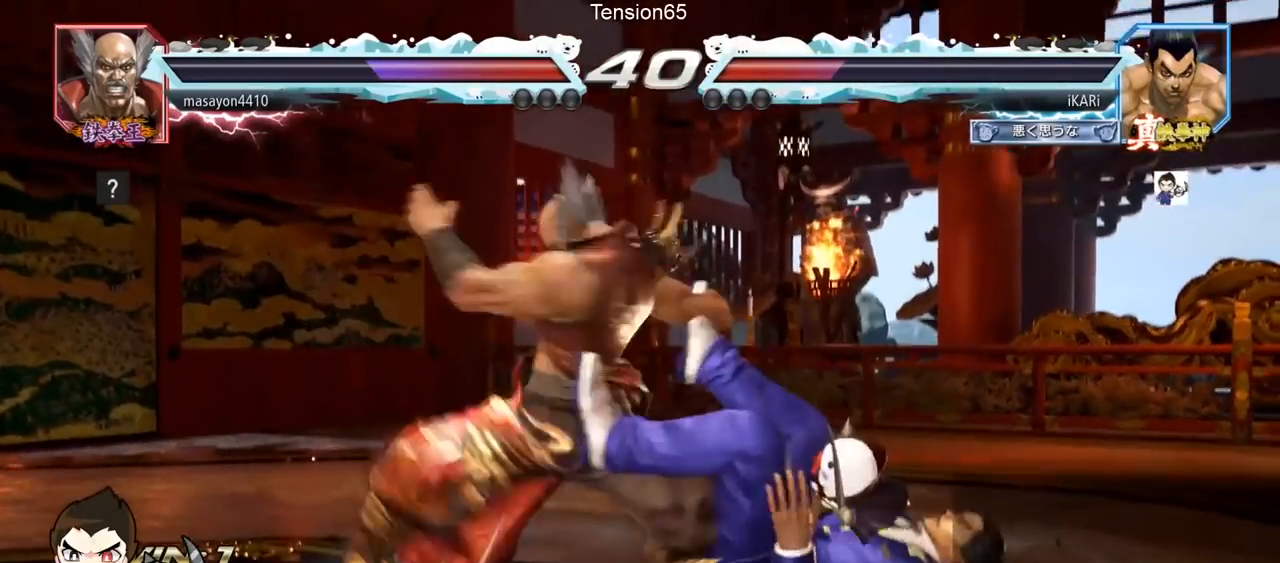
{"buttons": ["SQUARE"], "left_stick": "center", "events": [[17, "SQUARE", "up"], [67, "SQUARE", "down"], [67, "TRIANGLE", "down"], [167, "SQUARE", "up"], [167, "TRIANGLE", "up"], [367, "TRIANGLE", "down"], [417, "SQUARE", "down"], [467, "TRIANGLE", "up"]]}
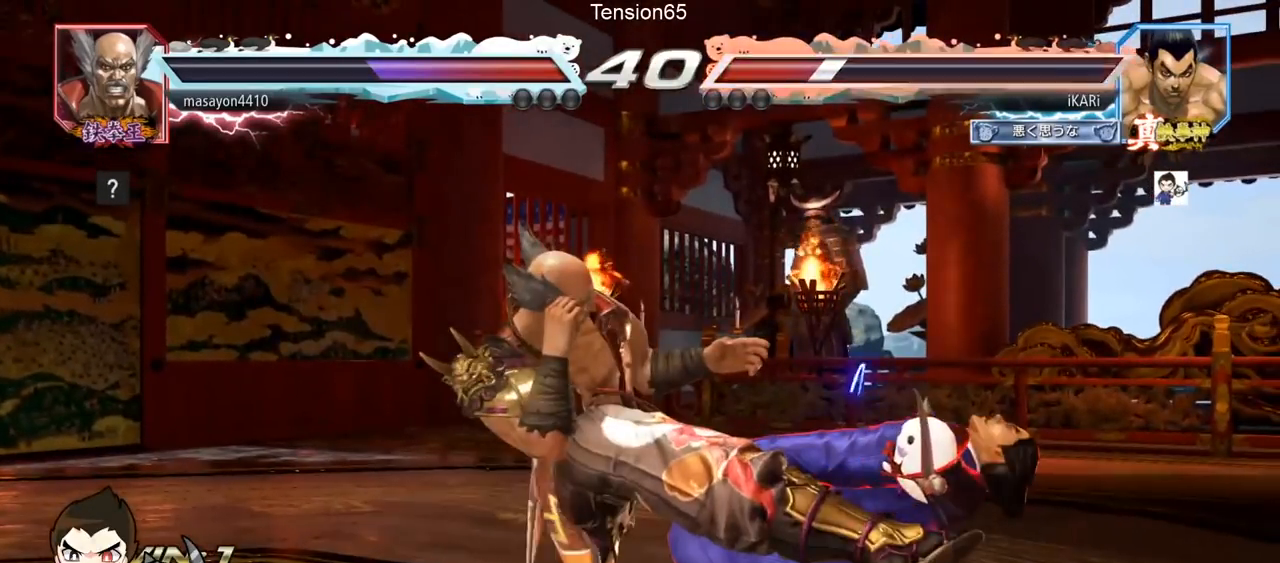
{"buttons": ["SQUARE"], "left_stick": "center", "events": [[16, "SQUARE", "up"], [217, "TRIANGLE", "down"], [267, "SQUARE", "down"], [317, "SQUARE", "up"], [317, "TRIANGLE", "up"], [417, "TRIANGLE", "down"], [467, "SQUARE", "down"], [467, "TRIANGLE", "up"]]}
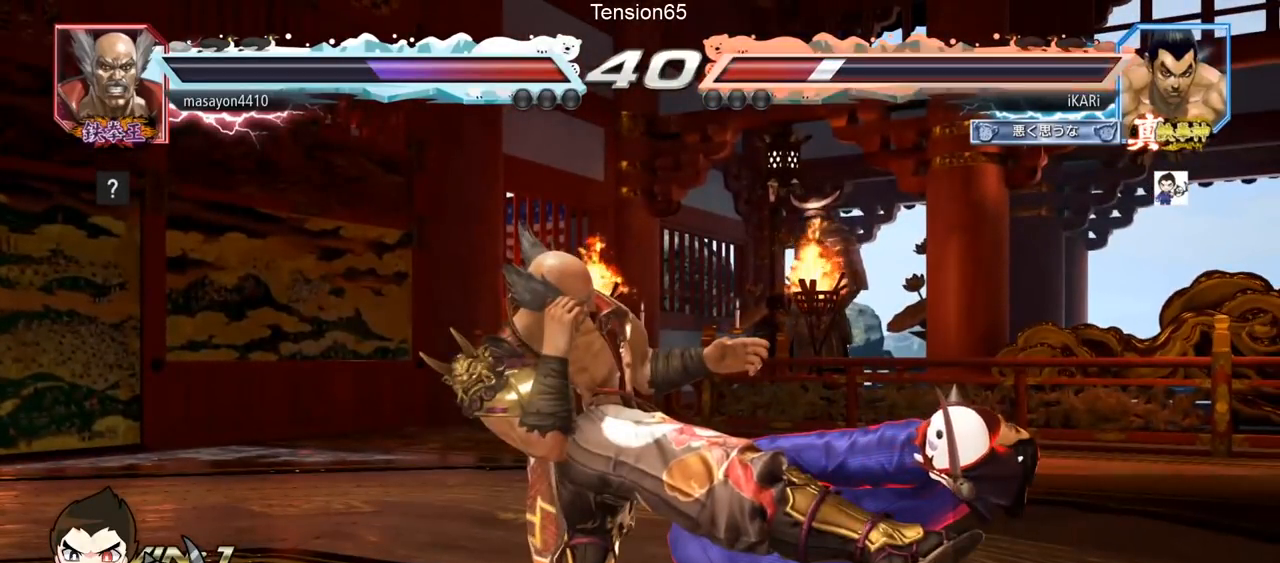
{"buttons": ["SQUARE"], "left_stick": "center", "events": [[17, "SQUARE", "up"], [67, "TRIANGLE", "down"], [117, "SQUARE", "down"], [117, "TRIANGLE", "up"], [167, "SQUARE", "up"], [267, "TRIANGLE", "down"], [317, "SQUARE", "down"], [367, "SQUARE", "up"], [367, "TRIANGLE", "up"], [484, "TRIANGLE", "down"], [501, "SQUARE", "down"], [501, "TRIANGLE", "up"]]}
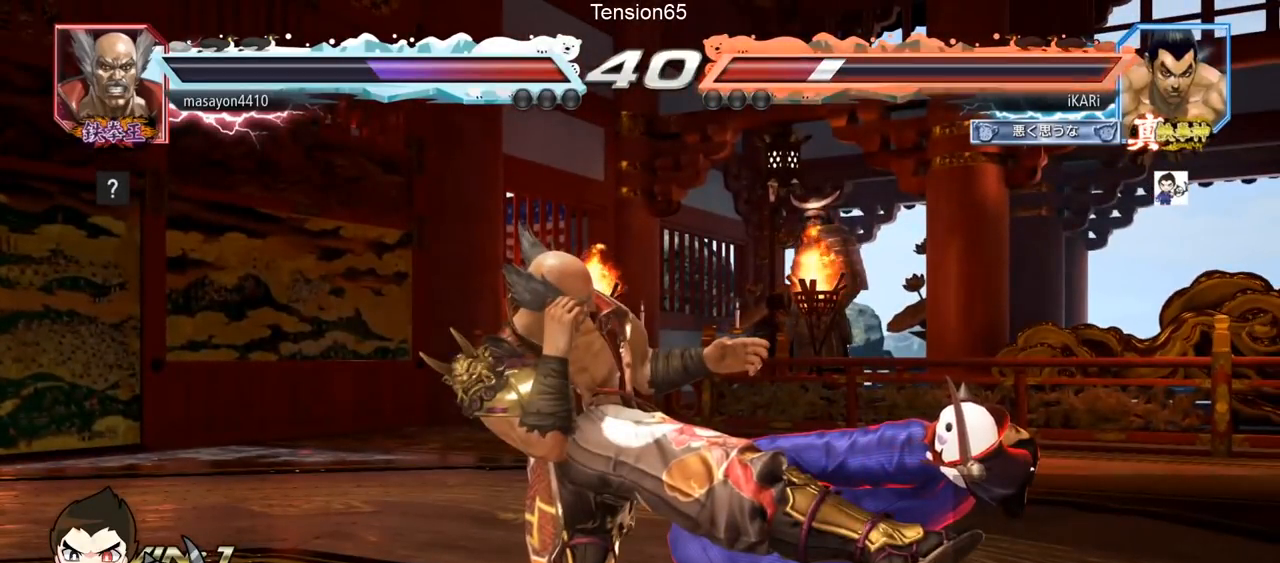
{"buttons": ["TRIANGLE"], "left_stick": "center", "events": [[66, "SQUARE", "up"], [167, "TRIANGLE", "down"], [267, "SQUARE", "down"], [267, "TRIANGLE", "up"], [317, "SQUARE", "up"], [367, "TRIANGLE", "down"], [417, "SQUARE", "down"], [417, "TRIANGLE", "up"], [467, "SQUARE", "up"], [467, "TRIANGLE", "down"]]}
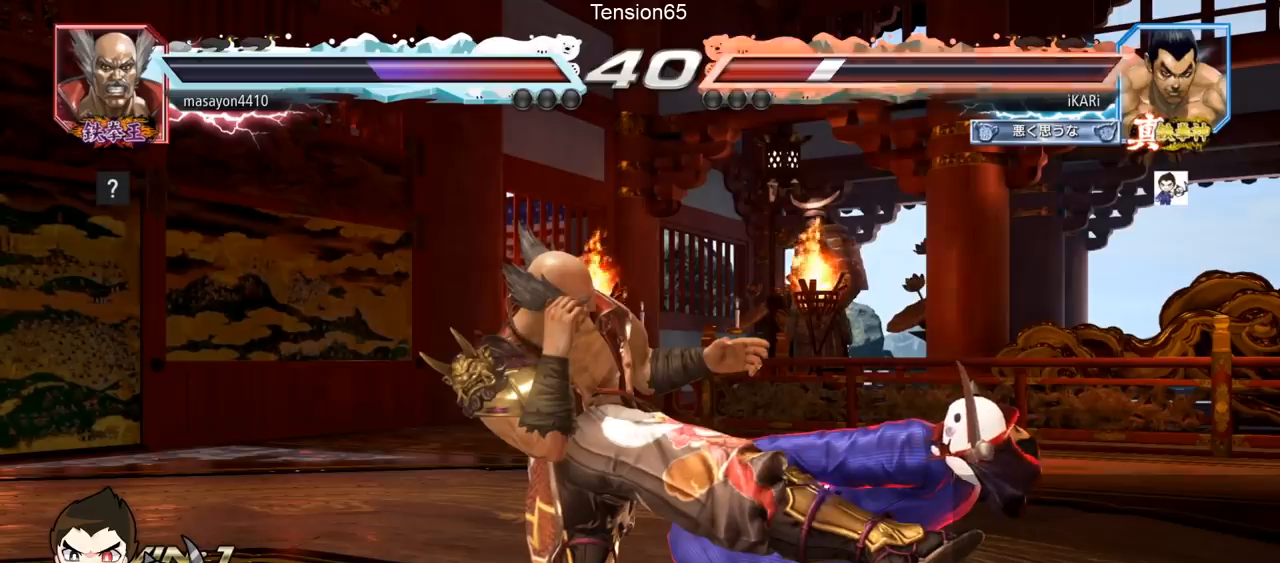
{"buttons": ["TRIANGLE"], "left_stick": "center", "events": [[67, "SQUARE", "down"], [67, "TRIANGLE", "up"], [100, "SQUARE", "up"], [117, "TRIANGLE", "down"], [167, "SQUARE", "down"], [167, "TRIANGLE", "up"], [234, "SQUARE", "up"], [317, "SQUARE", "down"], [334, "SQUARE", "up"], [334, "TRIANGLE", "down"], [417, "TRIANGLE", "up"], [434, "SQUARE", "down"], [467, "SQUARE", "up"], [484, "TRIANGLE", "down"]]}
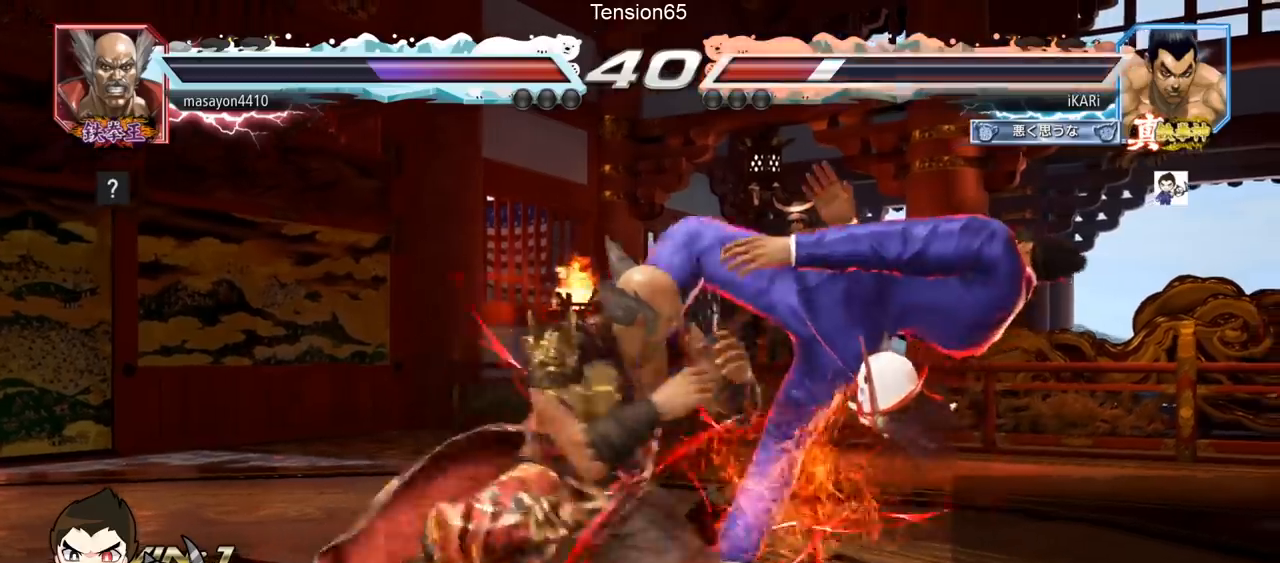
{"buttons": [], "left_stick": "center", "events": [[33, "TRIANGLE", "up"], [50, "SQUARE", "down"], [66, "TRIANGLE", "down"], [100, "SQUARE", "up"], [150, "TRIANGLE", "up"], [167, "SQUARE", "down"], [200, "TRIANGLE", "down"], [250, "SQUARE", "up"], [300, "TRIANGLE", "up"], [400, "TRIANGLE", "down"], [450, "SQUARE", "down"], [467, "TRIANGLE", "up"], [500, "SQUARE", "up"]]}
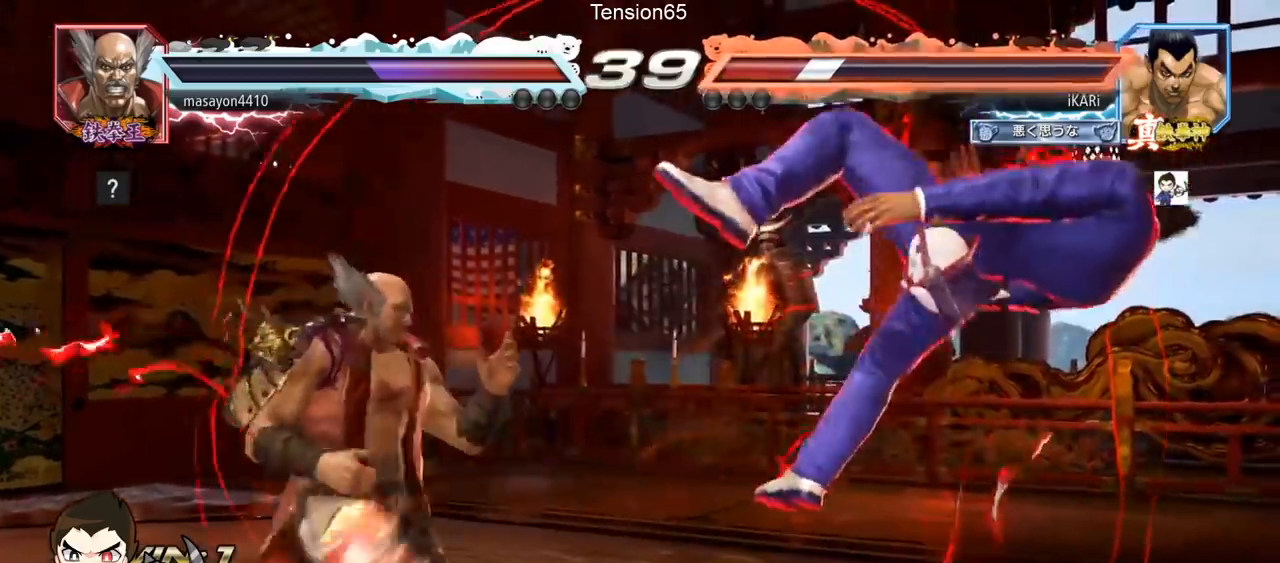
{"buttons": [], "left_stick": "center", "events": [[34, "TRIANGLE", "down"], [84, "SQUARE", "down"], [117, "TRIANGLE", "up"], [167, "TRIANGLE", "down"], [184, "SQUARE", "up"], [200, "TRIANGLE", "up"], [234, "SQUARE", "down"], [250, "TRIANGLE", "down"], [284, "SQUARE", "up"], [317, "TRIANGLE", "up"], [351, "SQUARE", "down"], [384, "TRIANGLE", "down"], [451, "SQUARE", "up"], [501, "TRIANGLE", "up"]]}
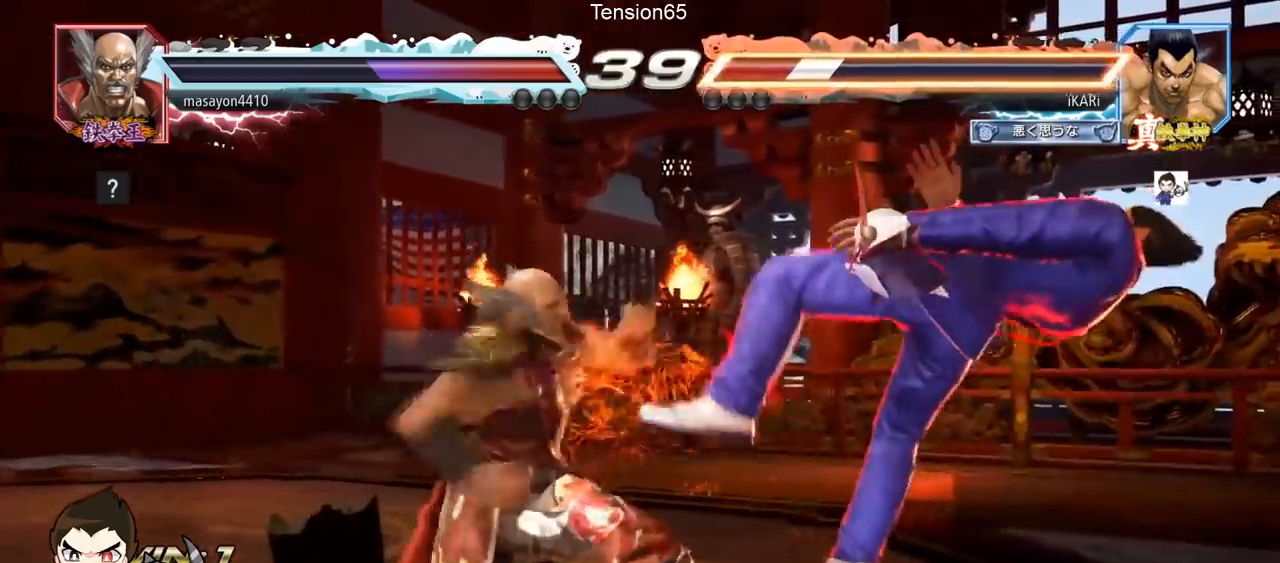
{"buttons": ["TRIANGLE"], "left_stick": "center", "events": [[66, "TRIANGLE", "down"], [83, "SQUARE", "down"], [167, "TRIANGLE", "up"], [183, "SQUARE", "up"], [283, "TRIANGLE", "down"], [333, "SQUARE", "down"], [350, "TRIANGLE", "up"], [400, "SQUARE", "up"], [484, "TRIANGLE", "down"]]}
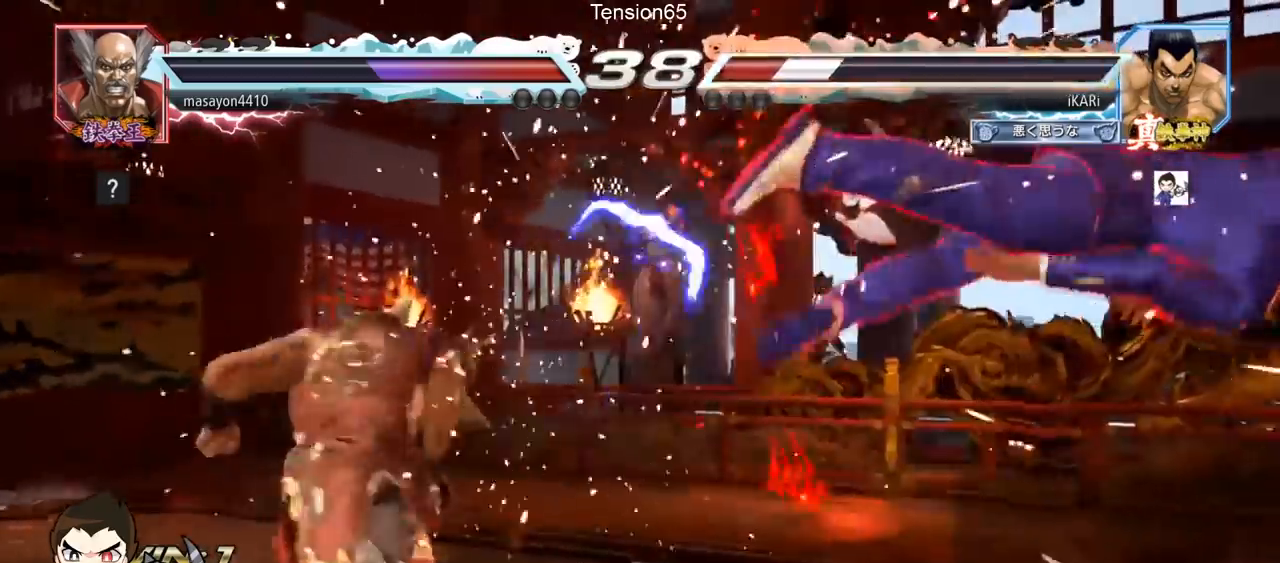
{"buttons": [], "left_stick": "center", "events": [[34, "SQUARE", "down"], [50, "TRIANGLE", "up"], [100, "SQUARE", "up"], [167, "TRIANGLE", "down"], [217, "SQUARE", "down"], [217, "TRIANGLE", "up"], [267, "SQUARE", "up"], [301, "TRIANGLE", "down"], [367, "SQUARE", "down"], [367, "TRIANGLE", "up"], [417, "SQUARE", "up"], [451, "TRIANGLE", "down"], [484, "TRIANGLE", "up"]]}
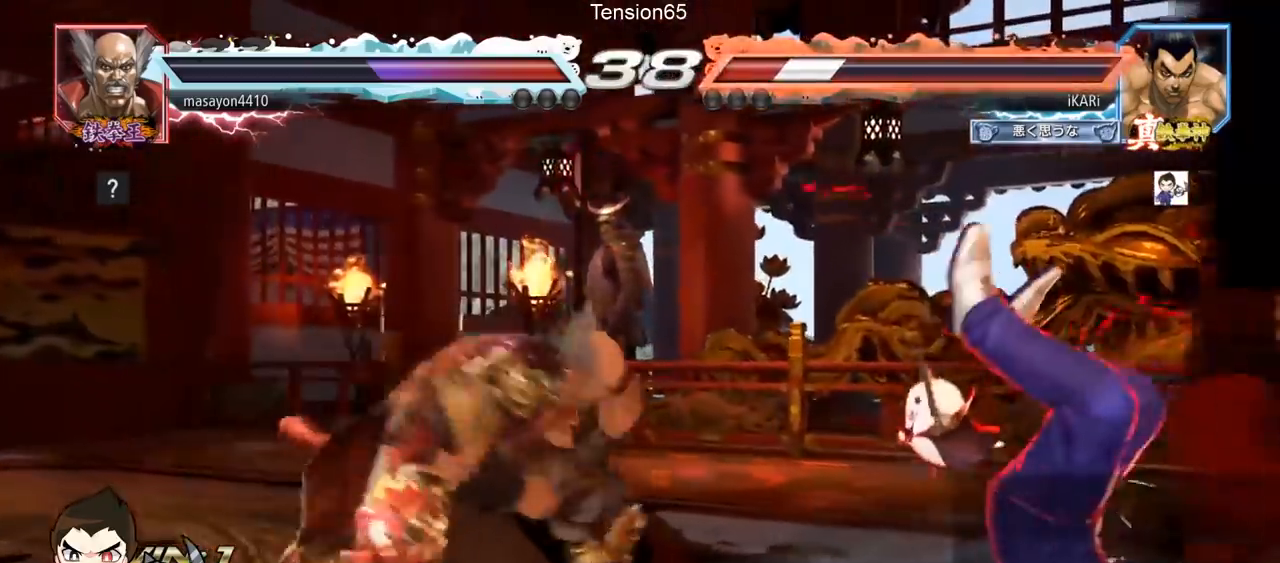
{"buttons": ["SQUARE", "TRIANGLE"], "left_stick": "center", "events": [[16, "TRIANGLE", "down"], [100, "SQUARE", "down"], [100, "TRIANGLE", "up"], [167, "TRIANGLE", "down"], [200, "SQUARE", "up"], [217, "TRIANGLE", "up"], [250, "SQUARE", "down"], [267, "SQUARE", "up"], [267, "TRIANGLE", "down"], [350, "SQUARE", "down"], [350, "TRIANGLE", "up"], [417, "TRIANGLE", "down"], [450, "SQUARE", "up"], [500, "SQUARE", "down"]]}
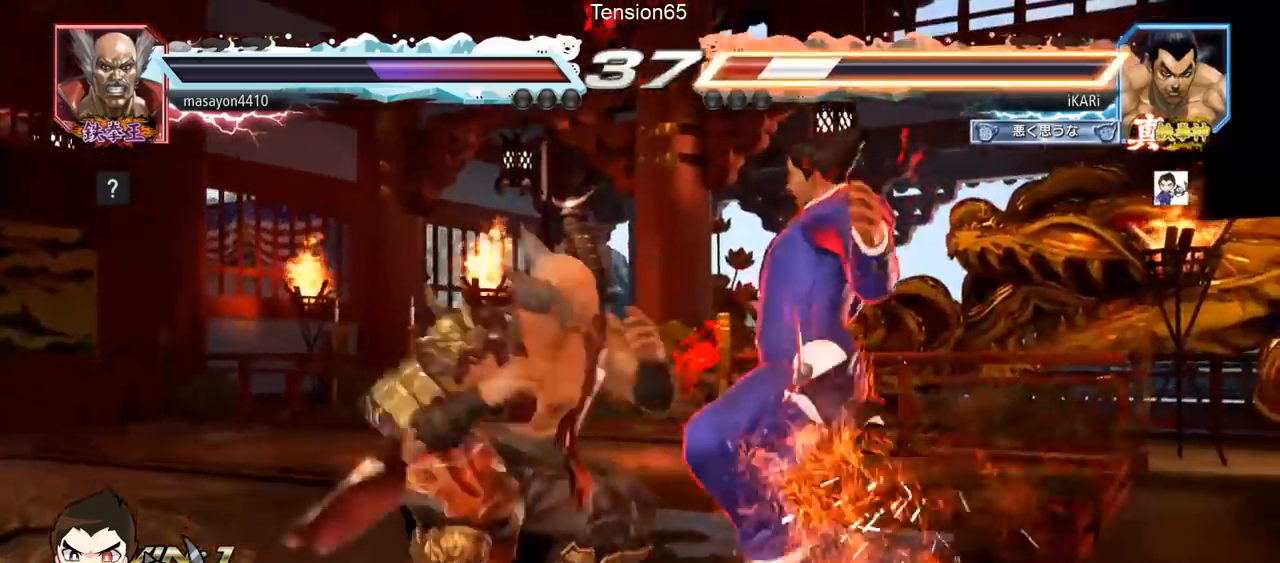
{"buttons": ["TRIANGLE"], "left_stick": "center", "events": [[17, "TRIANGLE", "up"], [84, "TRIANGLE", "down"], [100, "SQUARE", "up"], [167, "SQUARE", "down"], [184, "TRIANGLE", "up"], [234, "SQUARE", "up"], [250, "TRIANGLE", "down"], [317, "SQUARE", "down"], [367, "TRIANGLE", "up"], [401, "SQUARE", "up"], [451, "TRIANGLE", "down"]]}
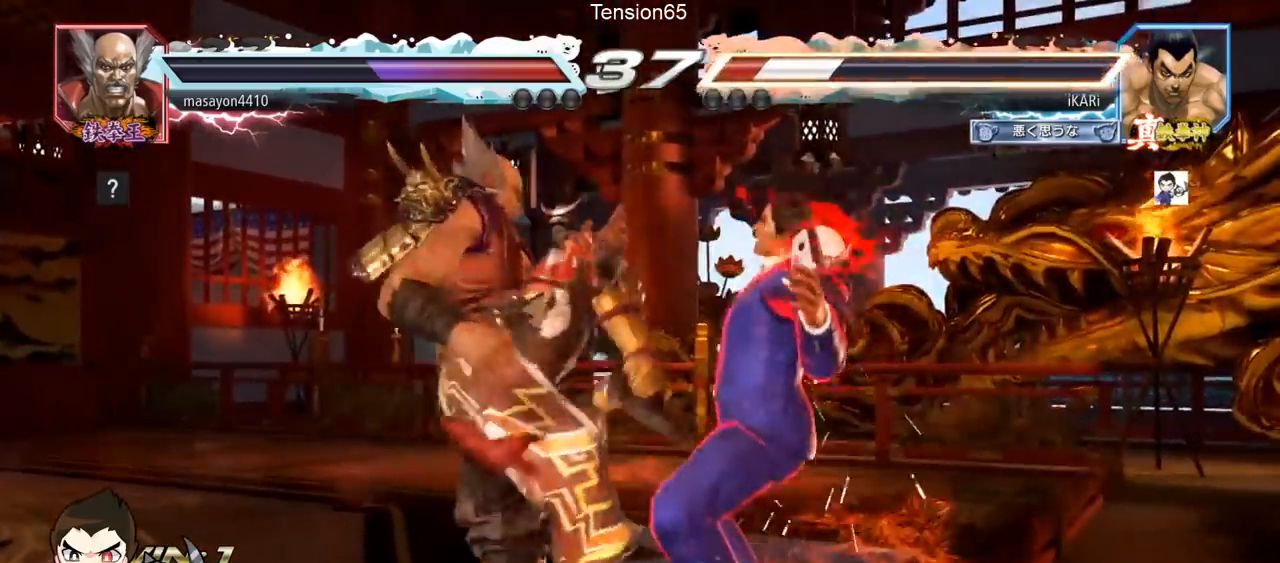
{"buttons": ["TRIANGLE"], "left_stick": "center", "events": [[16, "SQUARE", "down"], [33, "TRIANGLE", "up"], [100, "SQUARE", "up"], [100, "TRIANGLE", "down"], [167, "SQUARE", "down"], [183, "TRIANGLE", "up"], [233, "TRIANGLE", "down"], [267, "SQUARE", "up"], [283, "SQUARE", "down"], [283, "TRIANGLE", "up"], [317, "TRIANGLE", "down"], [367, "SQUARE", "up"], [383, "TRIANGLE", "up"], [417, "SQUARE", "down"], [417, "TRIANGLE", "down"], [467, "SQUARE", "up"]]}
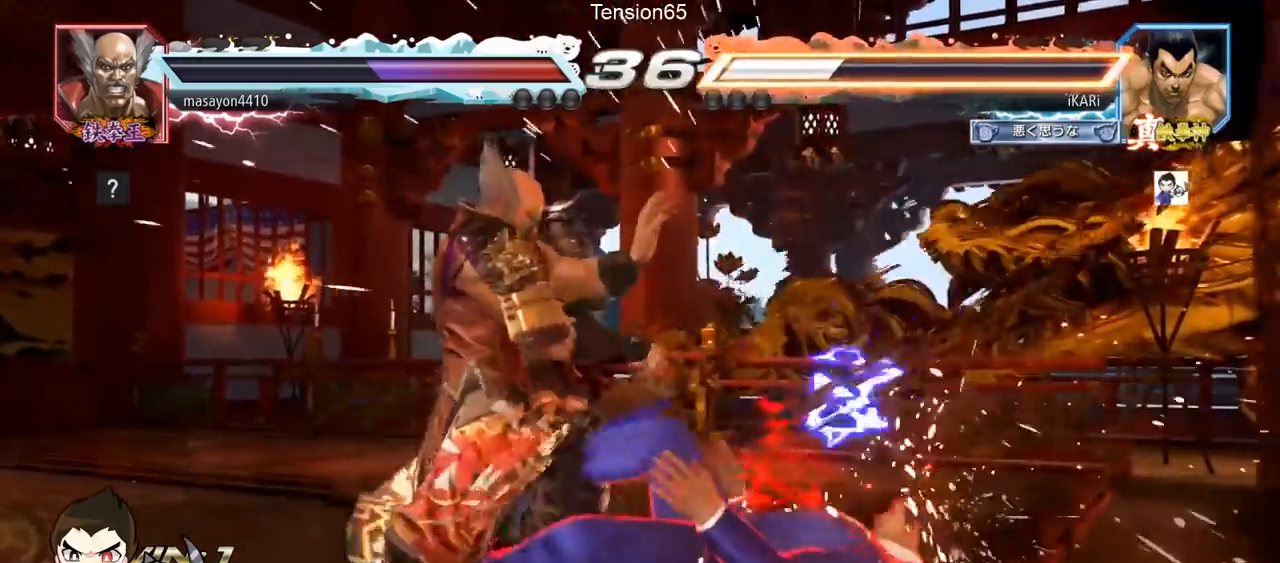
{"buttons": [], "left_stick": "right", "events": [[17, "TRIANGLE", "up"], [234, "left_stick", "up"], [301, "left_stick", "center"], [434, "left_stick", "right"]]}
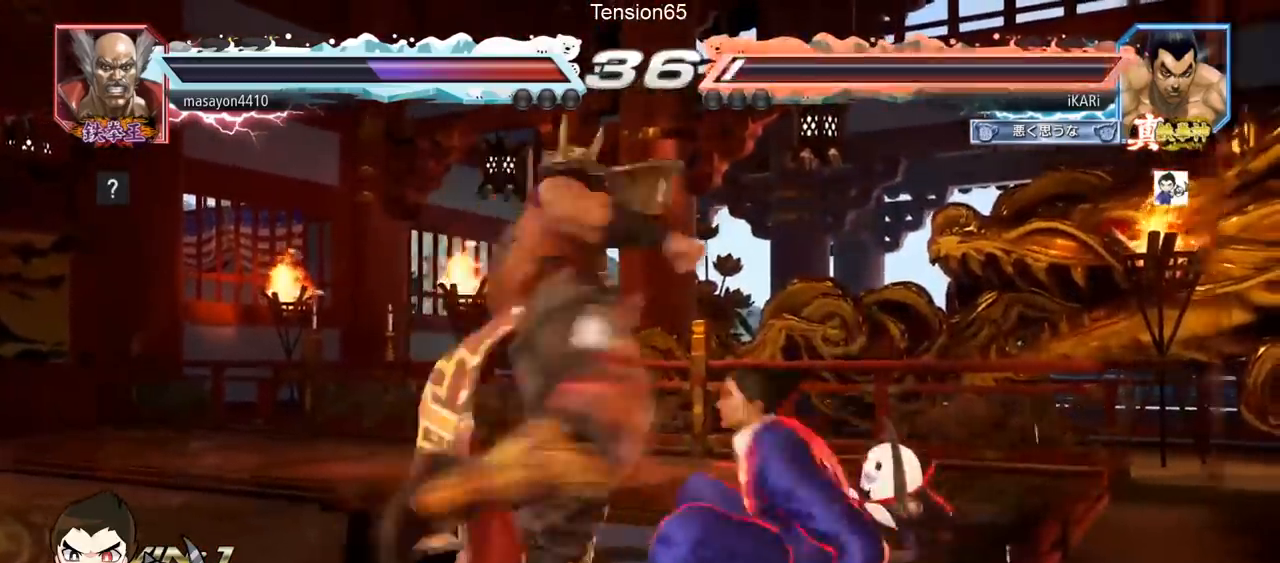
{"buttons": [], "left_stick": "center", "events": [[283, "left_stick", "center"]]}
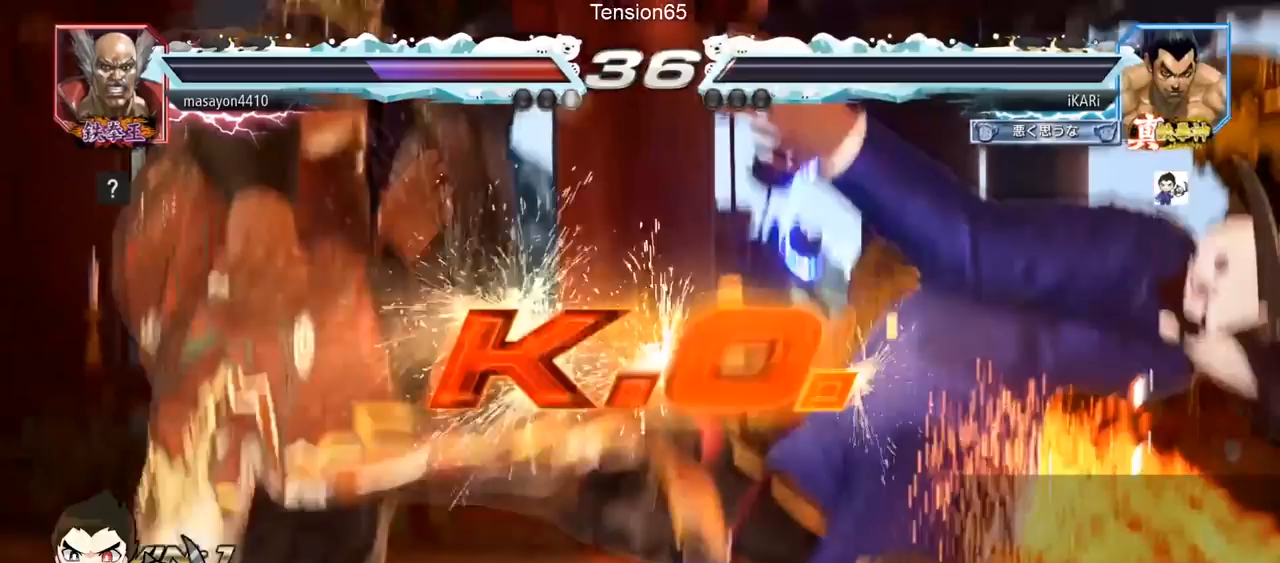
{"buttons": [], "left_stick": "center", "events": []}